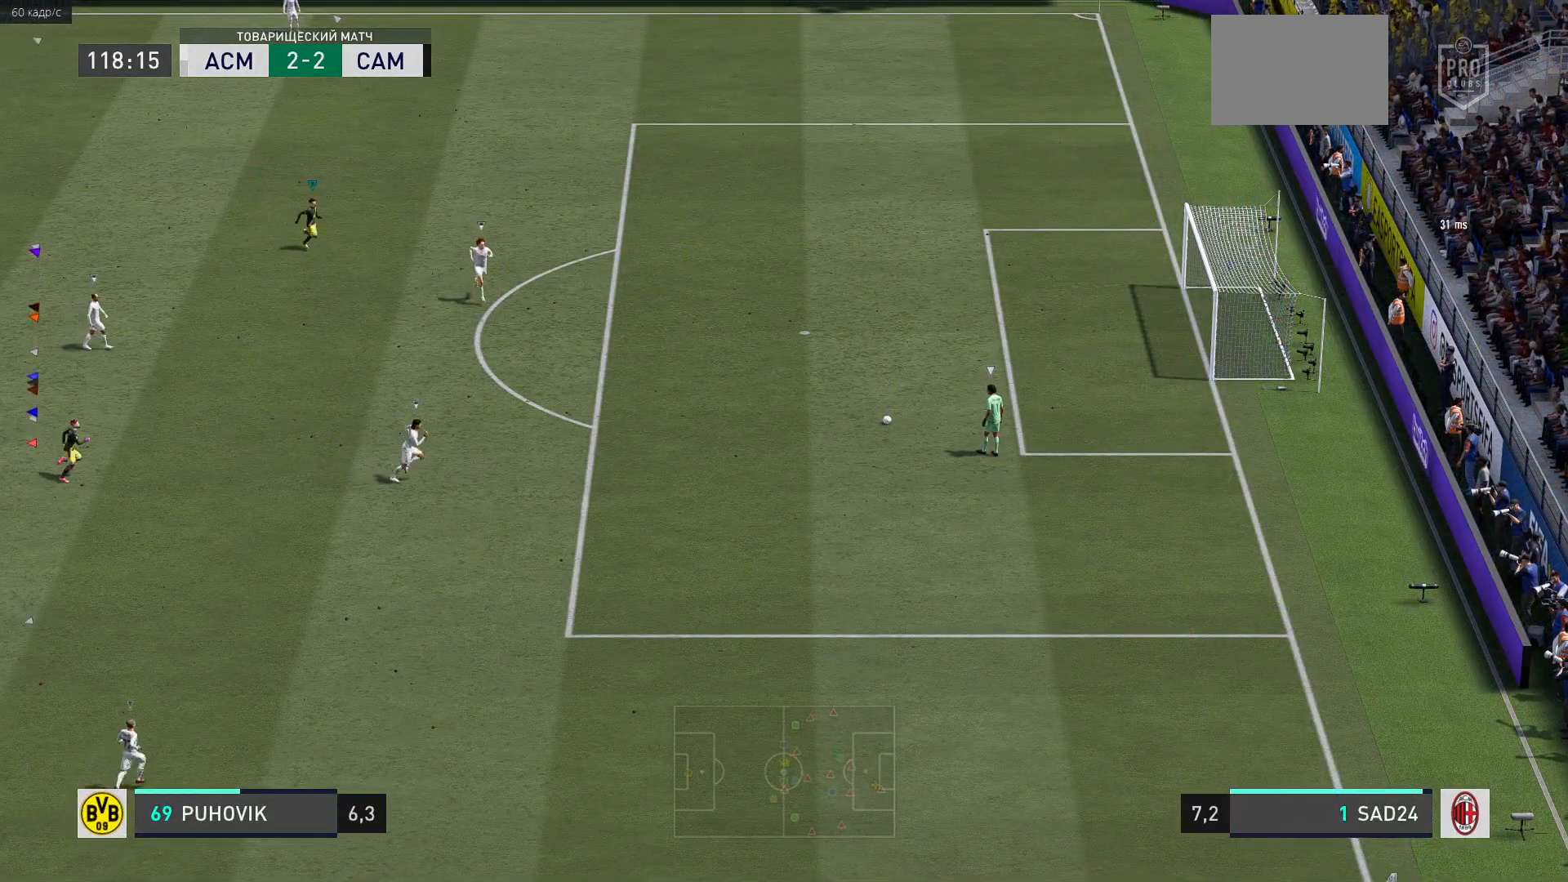
Gameplay with a controller (Xbox layout); each line is a JSON object with the inputs held at the frame after it (dt_ms = milliseconds from this image to that frame). "events" lists button and stick changes between this image and that frame as [ms after this image, input, new state], when the widget could be followed in between. Not read: L3 R3.
{"dt_ms": 500, "buttons": [], "left_stick": "up-right", "right_stick": "center", "events": [[500, "left_stick", "up-right"]]}
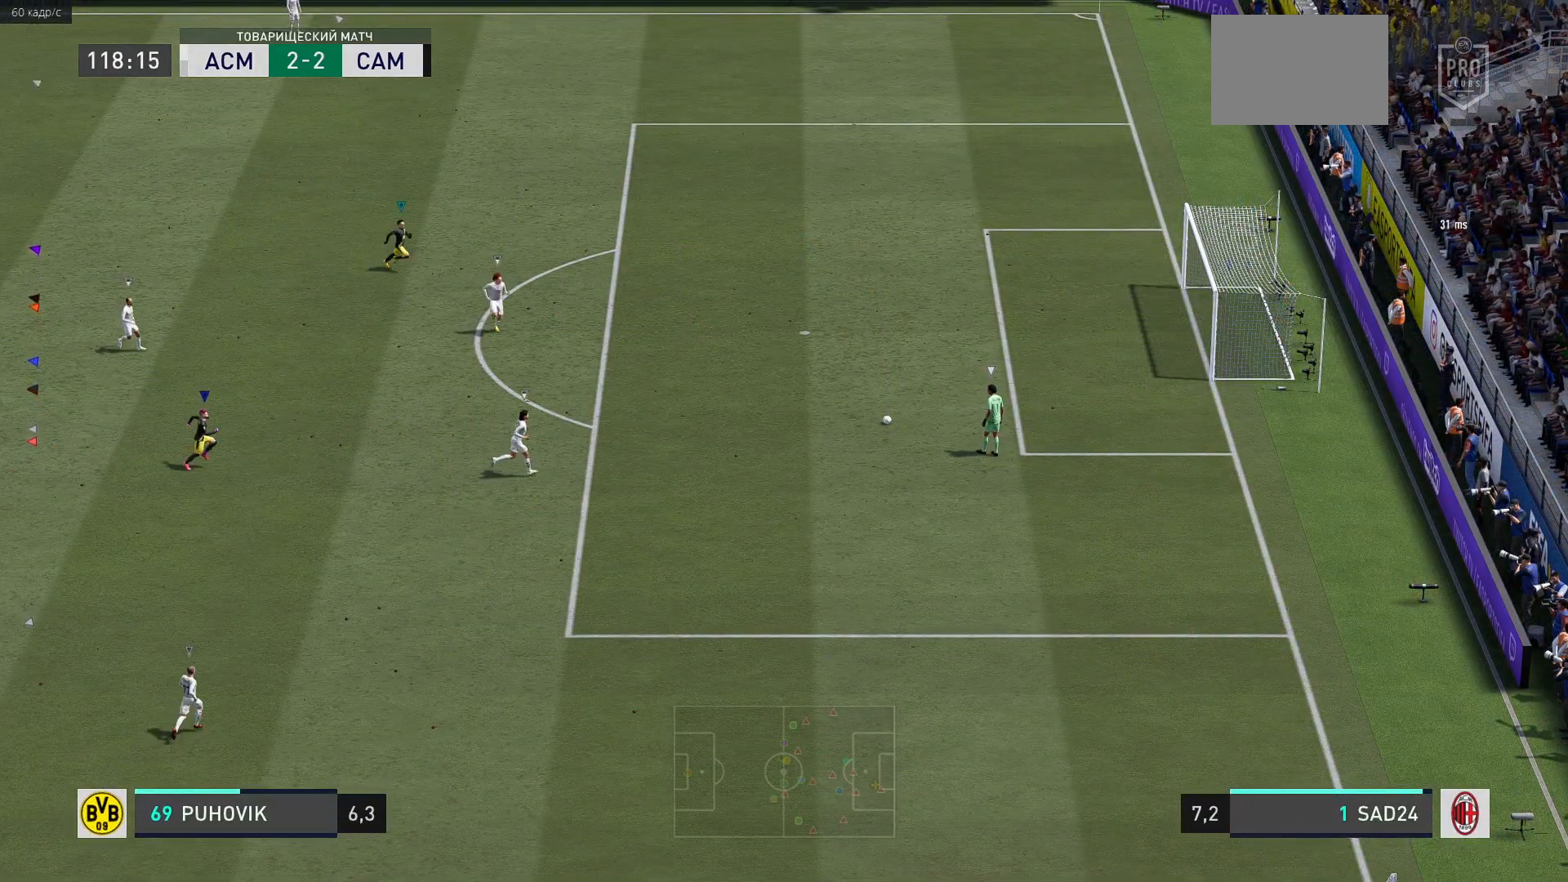
{"dt_ms": 1000, "buttons": [], "left_stick": "up-right", "right_stick": "center"}
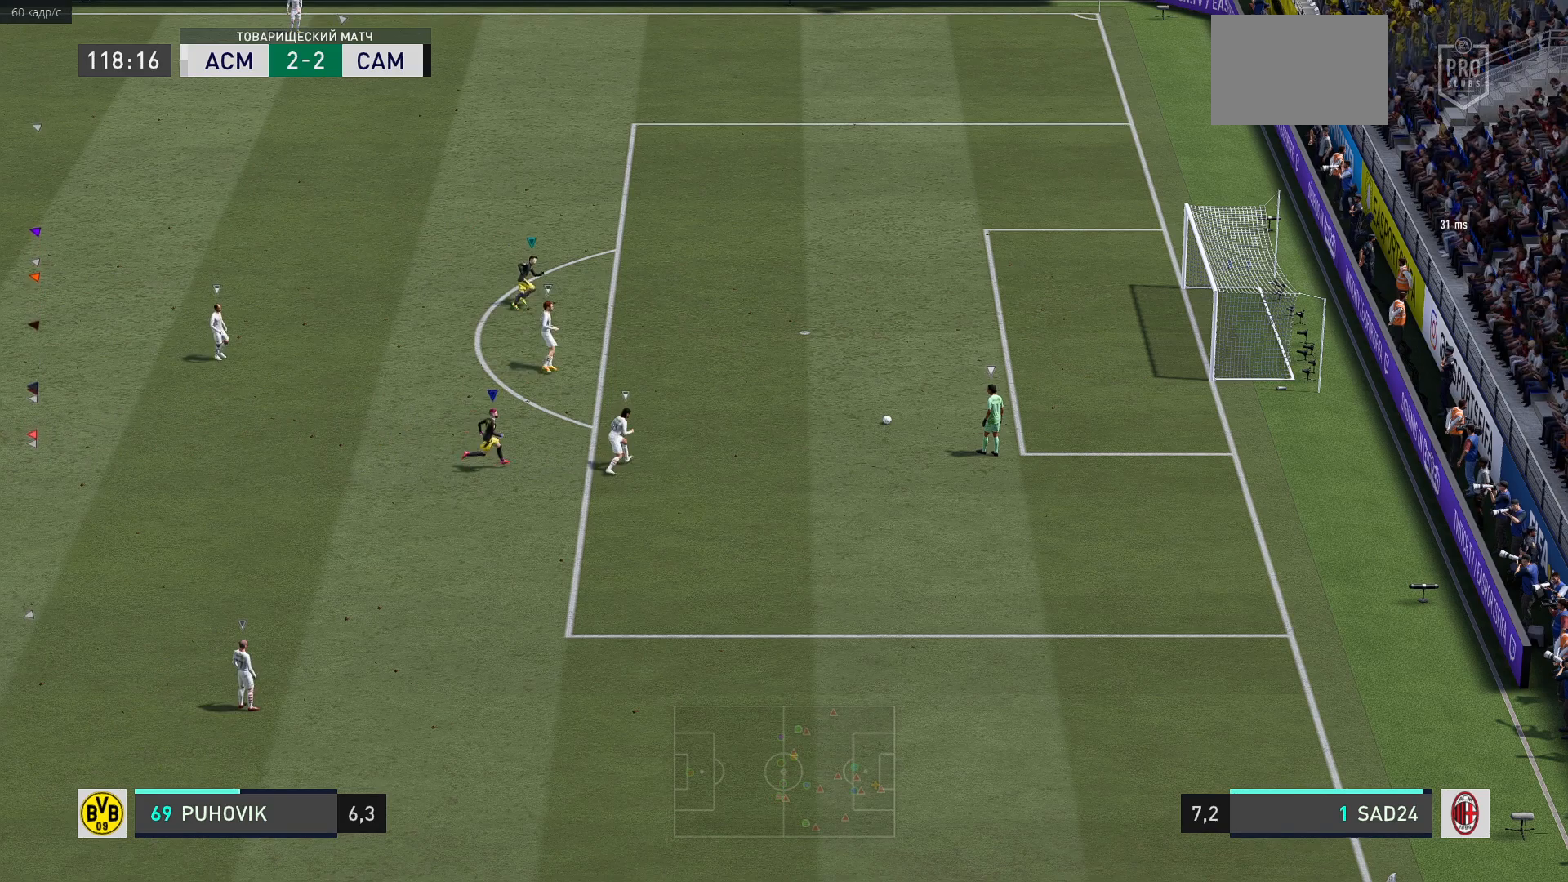
{"dt_ms": 500, "buttons": [], "left_stick": "center", "right_stick": "center", "events": [[150, "left_stick", "center"]]}
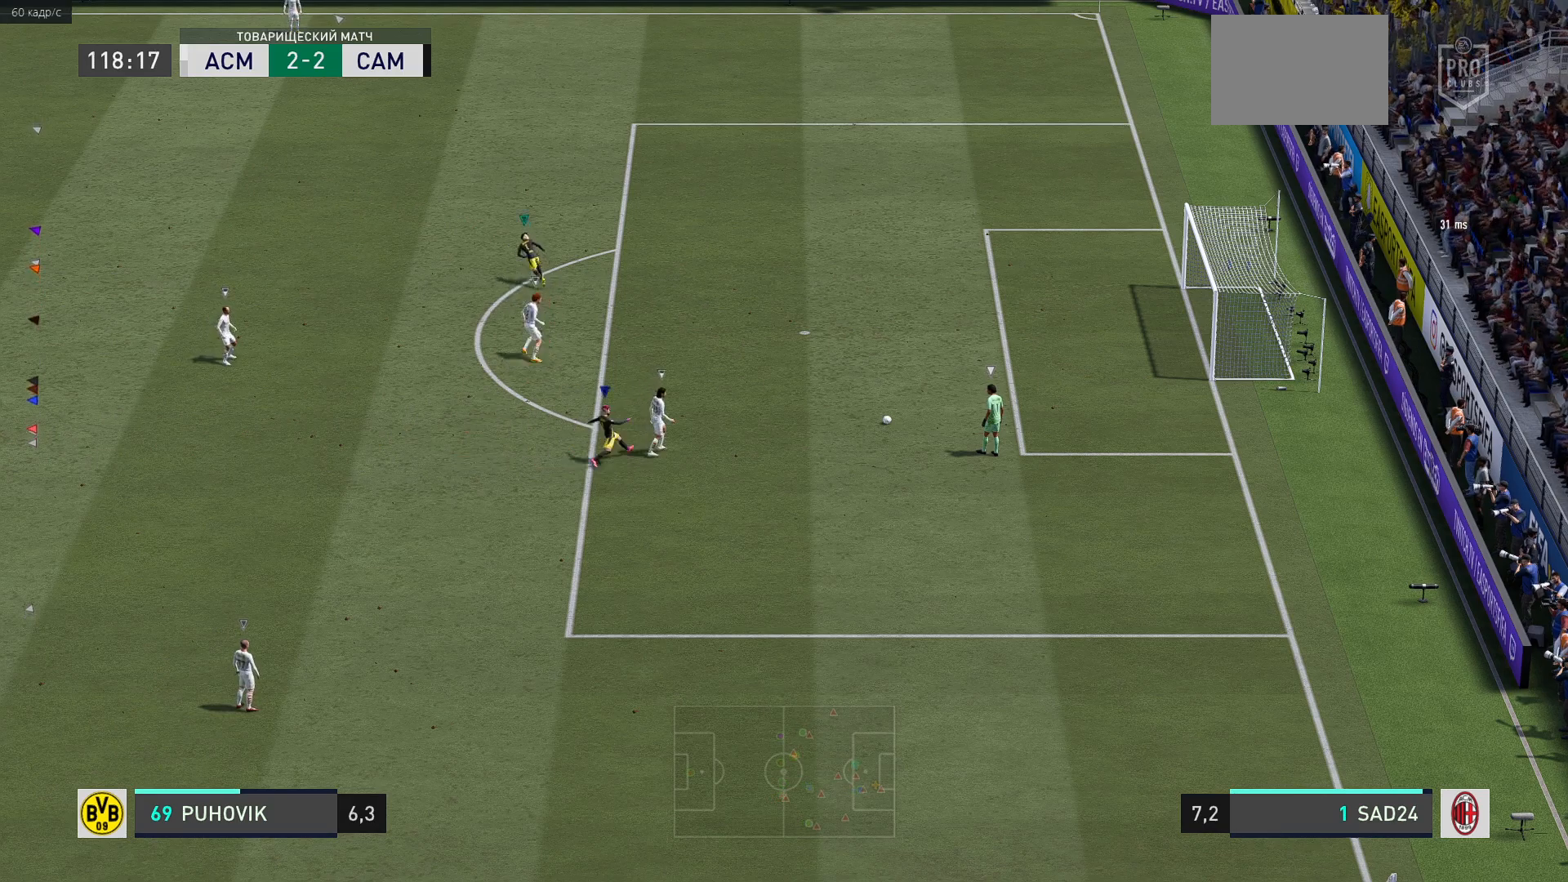
{"dt_ms": 500, "buttons": [], "left_stick": "center", "right_stick": "center", "events": []}
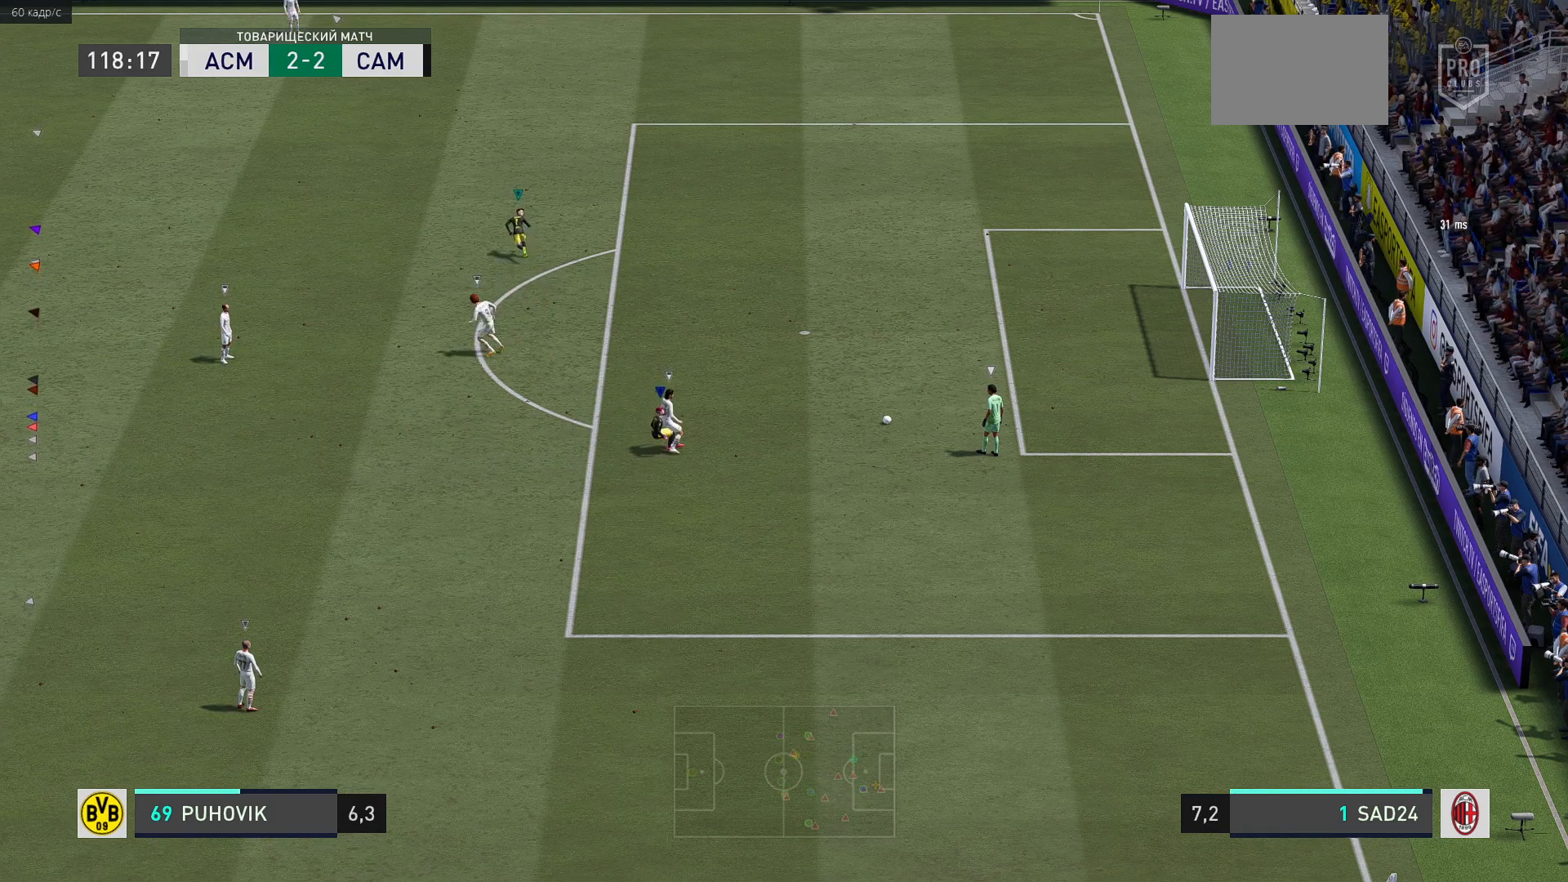
{"dt_ms": 500, "buttons": [], "left_stick": "center", "right_stick": "center", "events": []}
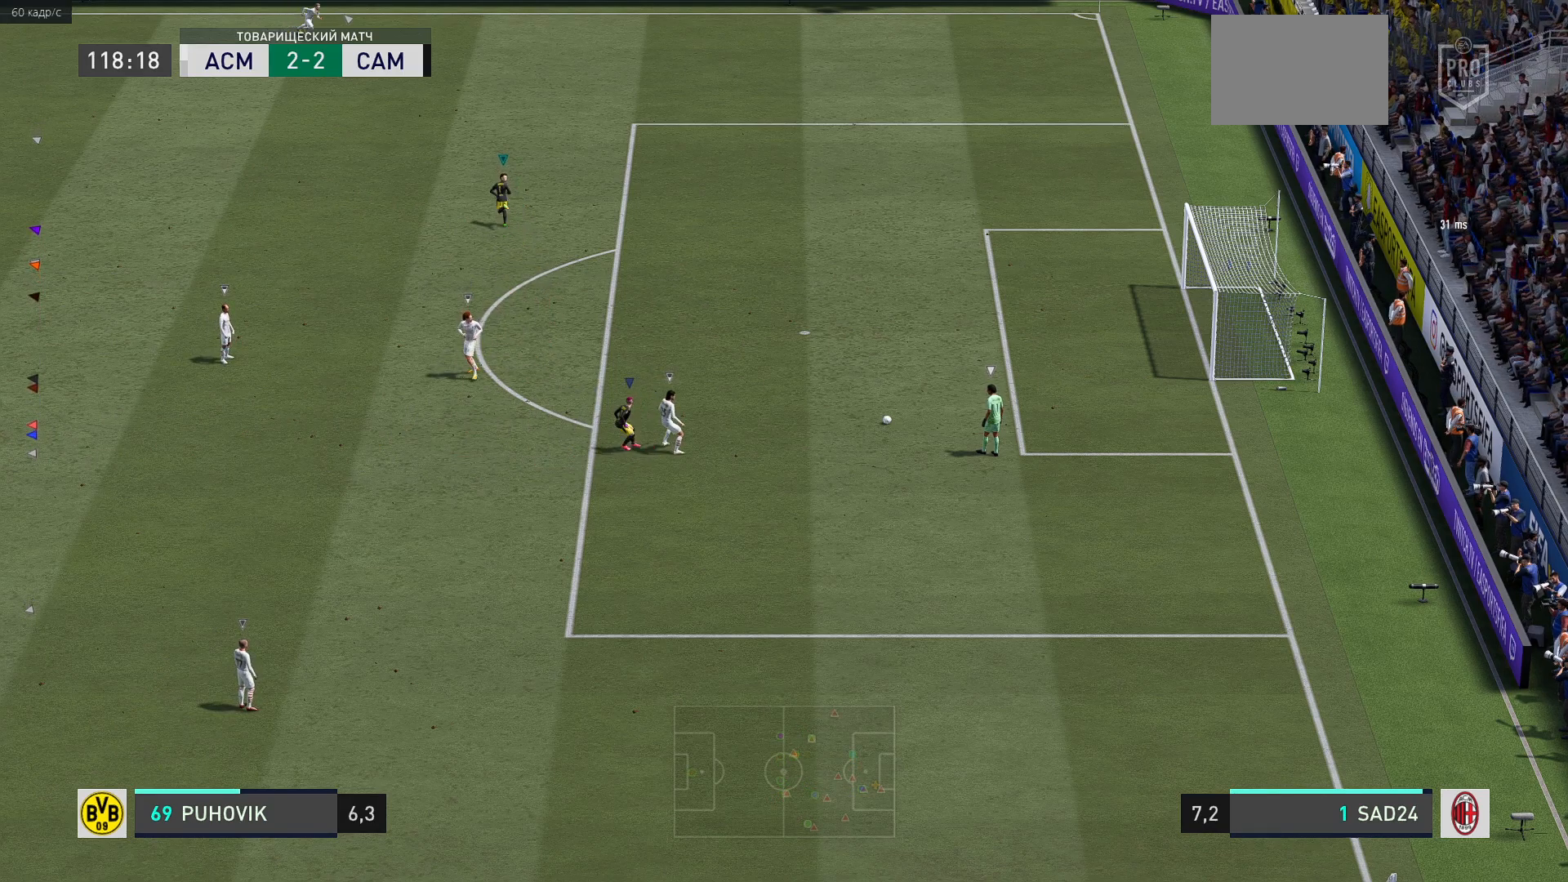
{"dt_ms": 500, "buttons": [], "left_stick": "center", "right_stick": "center", "events": []}
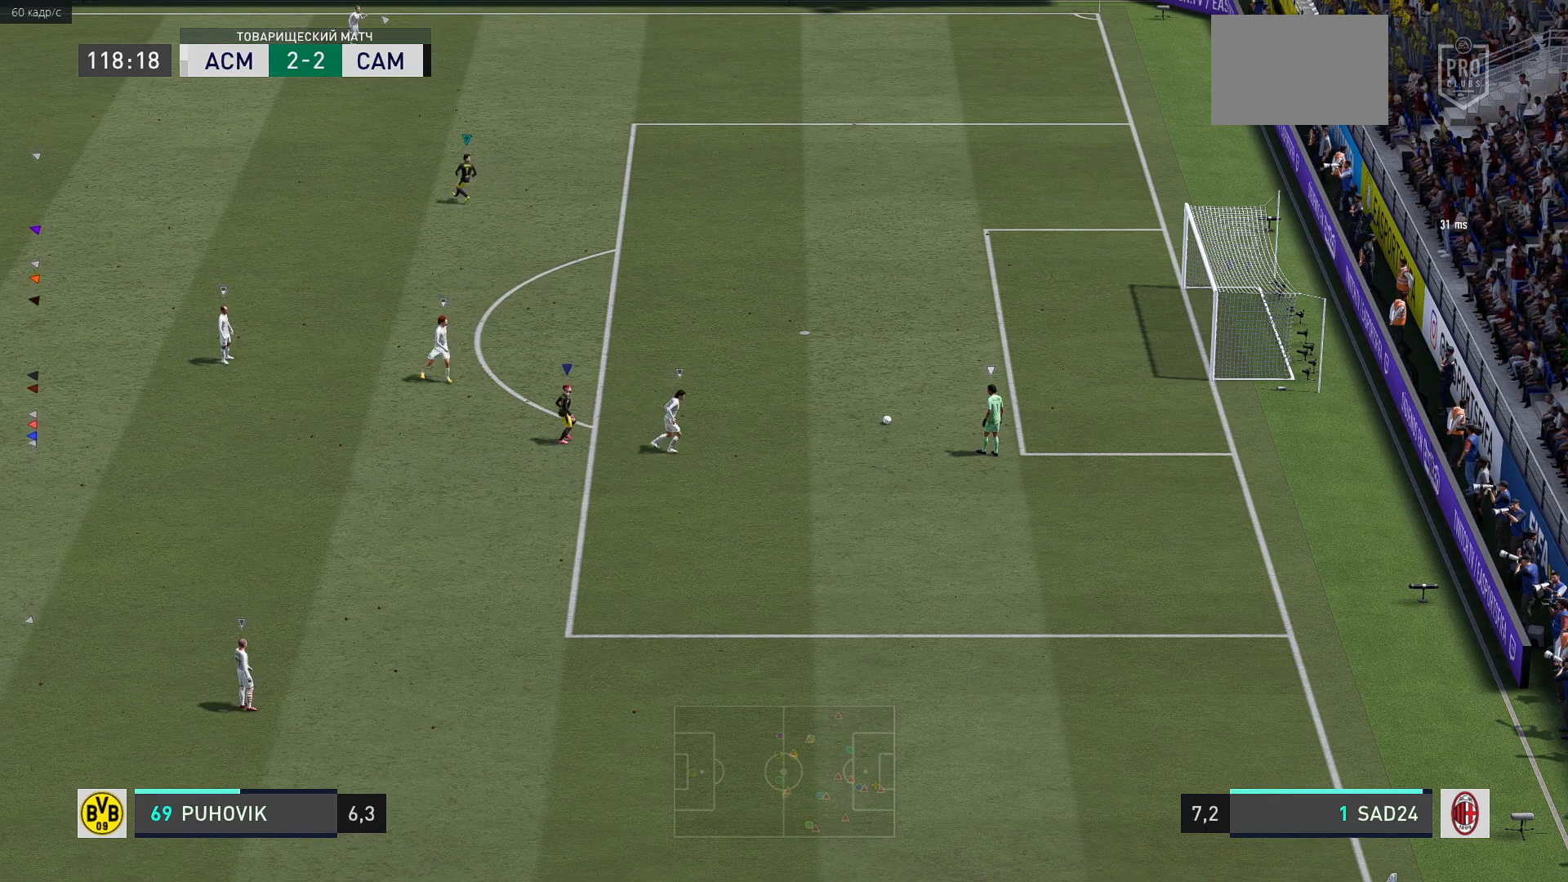
{"dt_ms": 500, "buttons": [], "left_stick": "center", "right_stick": "center", "events": []}
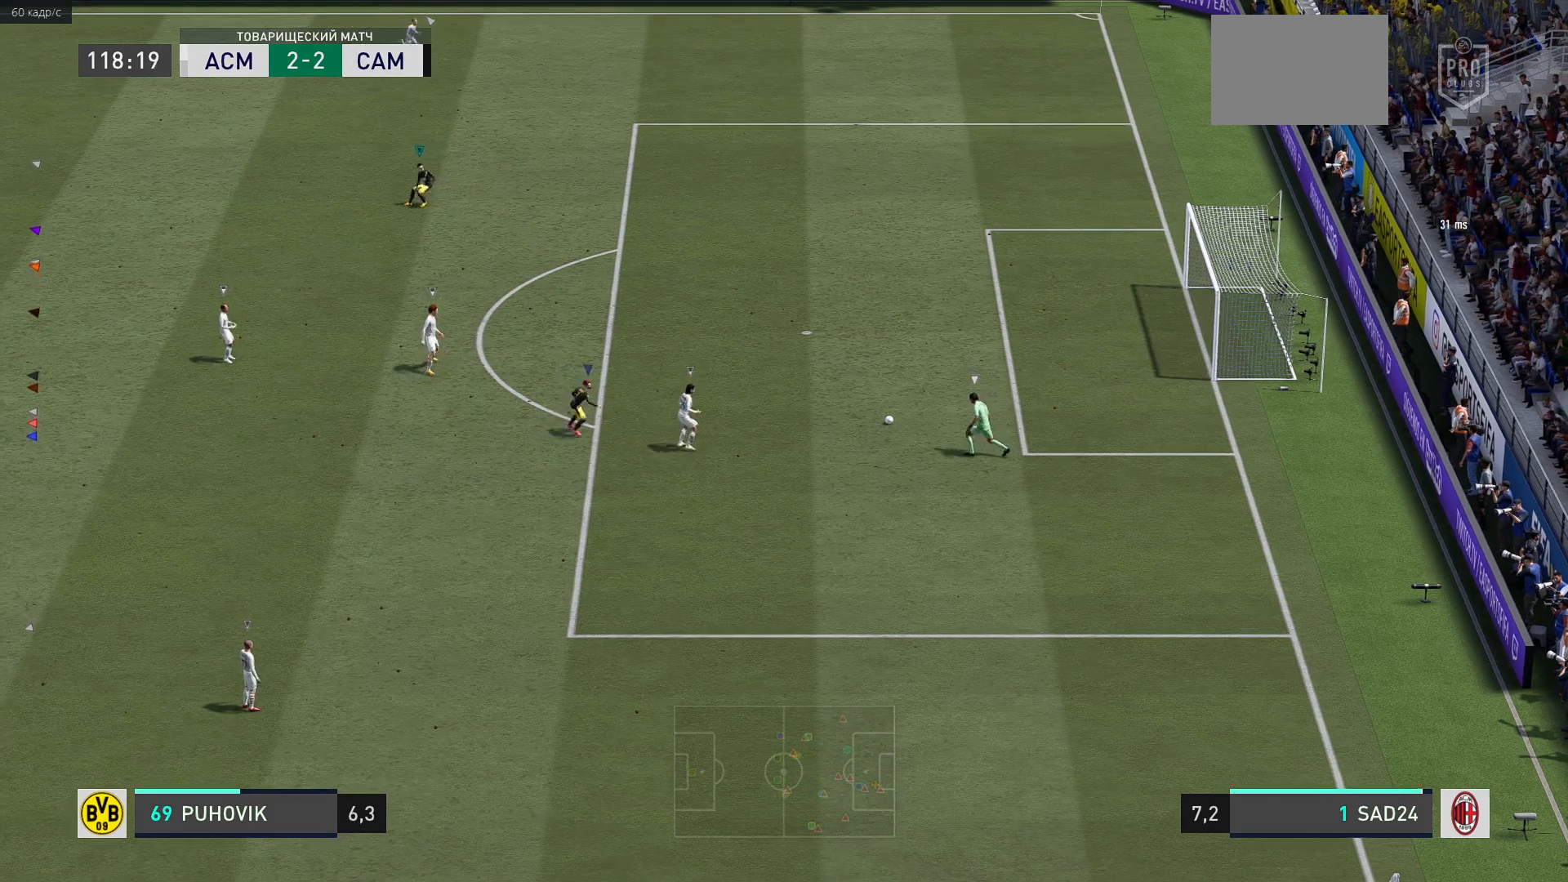
{"dt_ms": 500, "buttons": [], "left_stick": "center", "right_stick": "center", "events": []}
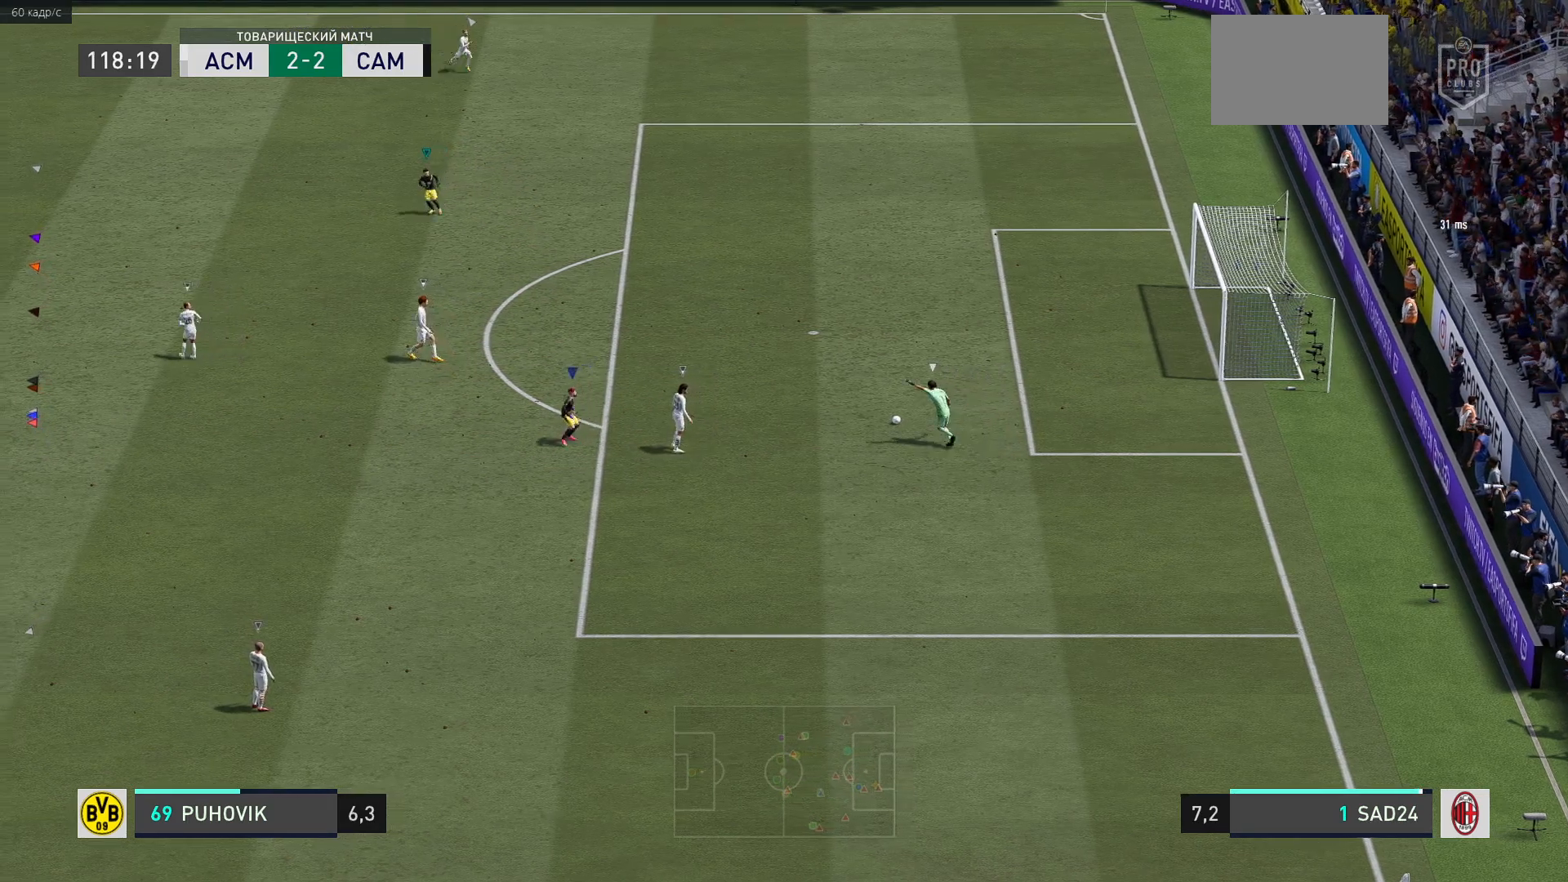
{"dt_ms": 500, "buttons": [], "left_stick": "left", "right_stick": "center", "events": [[117, "left_stick", "up-left"], [483, "left_stick", "left"]]}
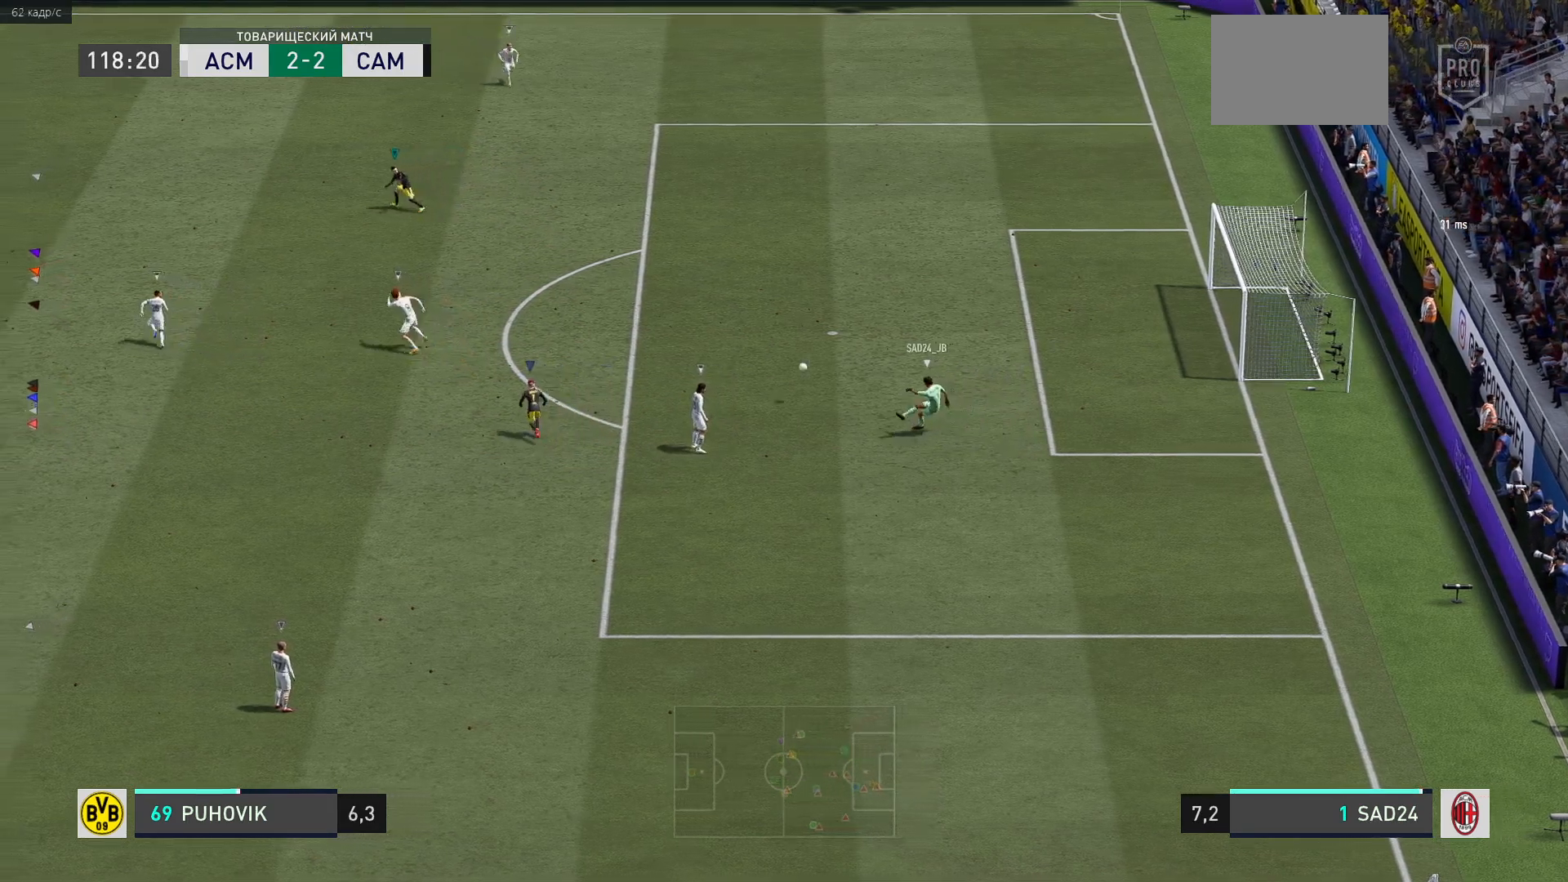
{"dt_ms": 500, "buttons": ["L1"], "left_stick": "center", "right_stick": "center", "events": [[233, "left_stick", "center"], [367, "L1", "down"]]}
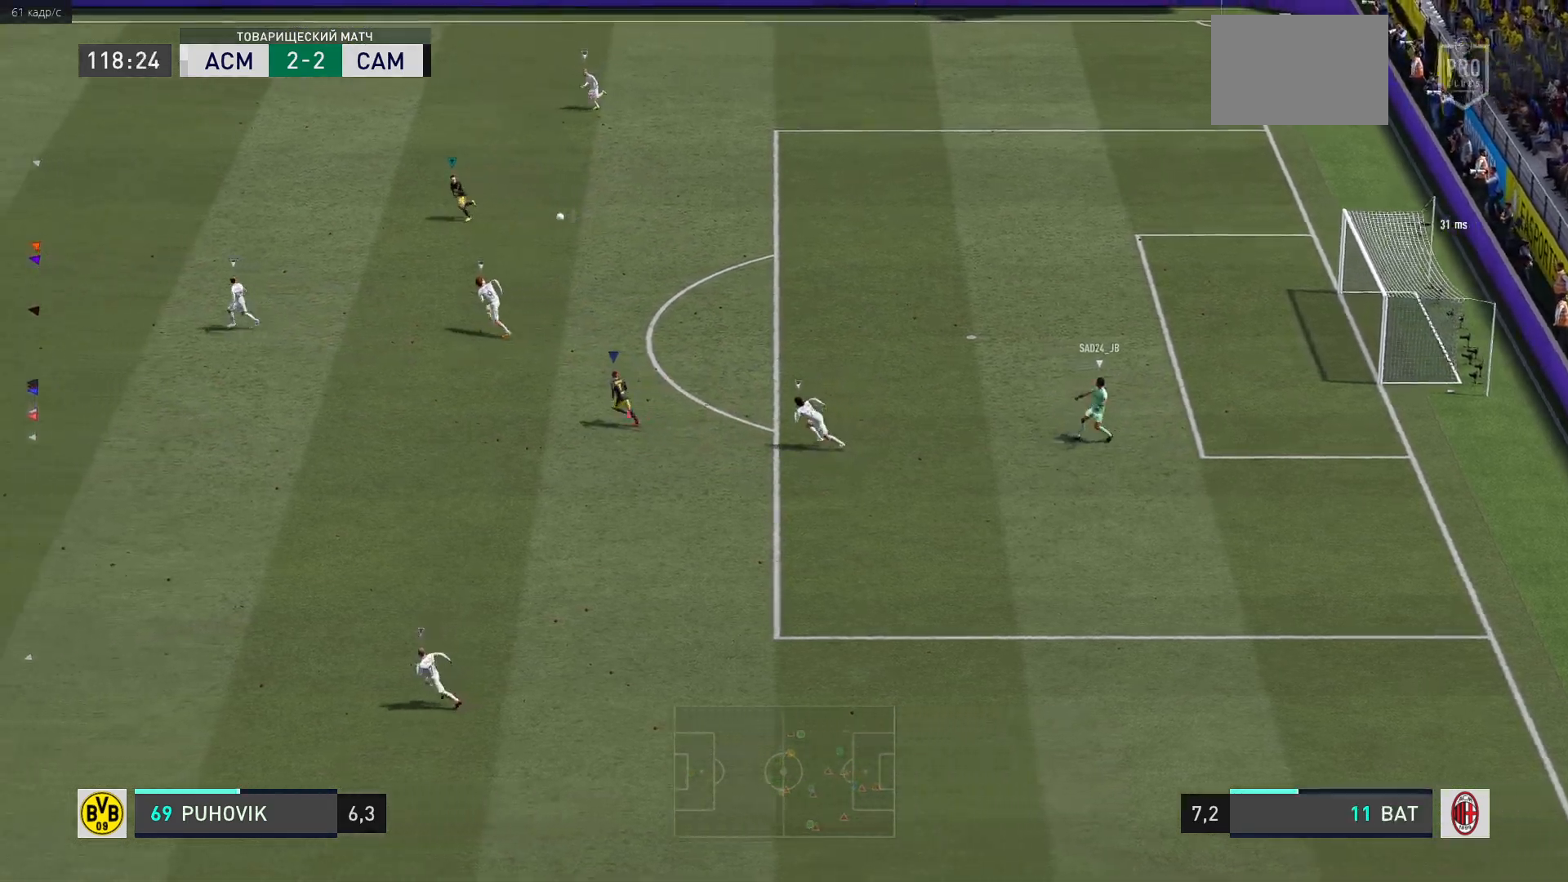
{"dt_ms": 500, "buttons": ["L1"], "left_stick": "up-left", "right_stick": "center", "events": [[17, "L1", "up"], [117, "left_stick", "left"], [217, "left_stick", "up-left"], [433, "L1", "down"]]}
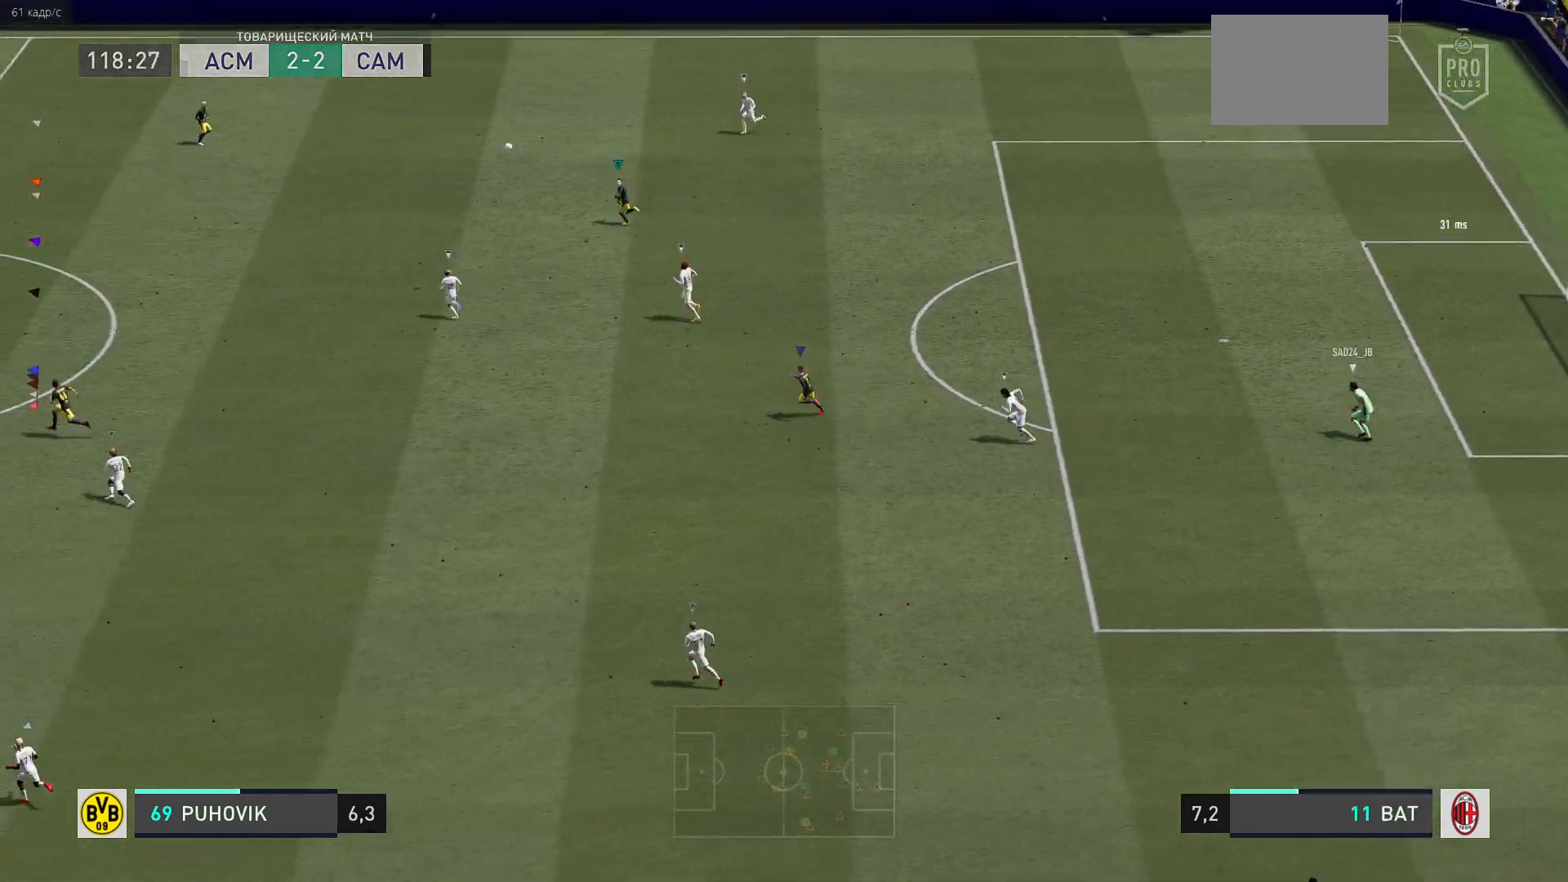
{"dt_ms": 500, "buttons": ["L1"], "left_stick": "up-left", "right_stick": "center", "events": []}
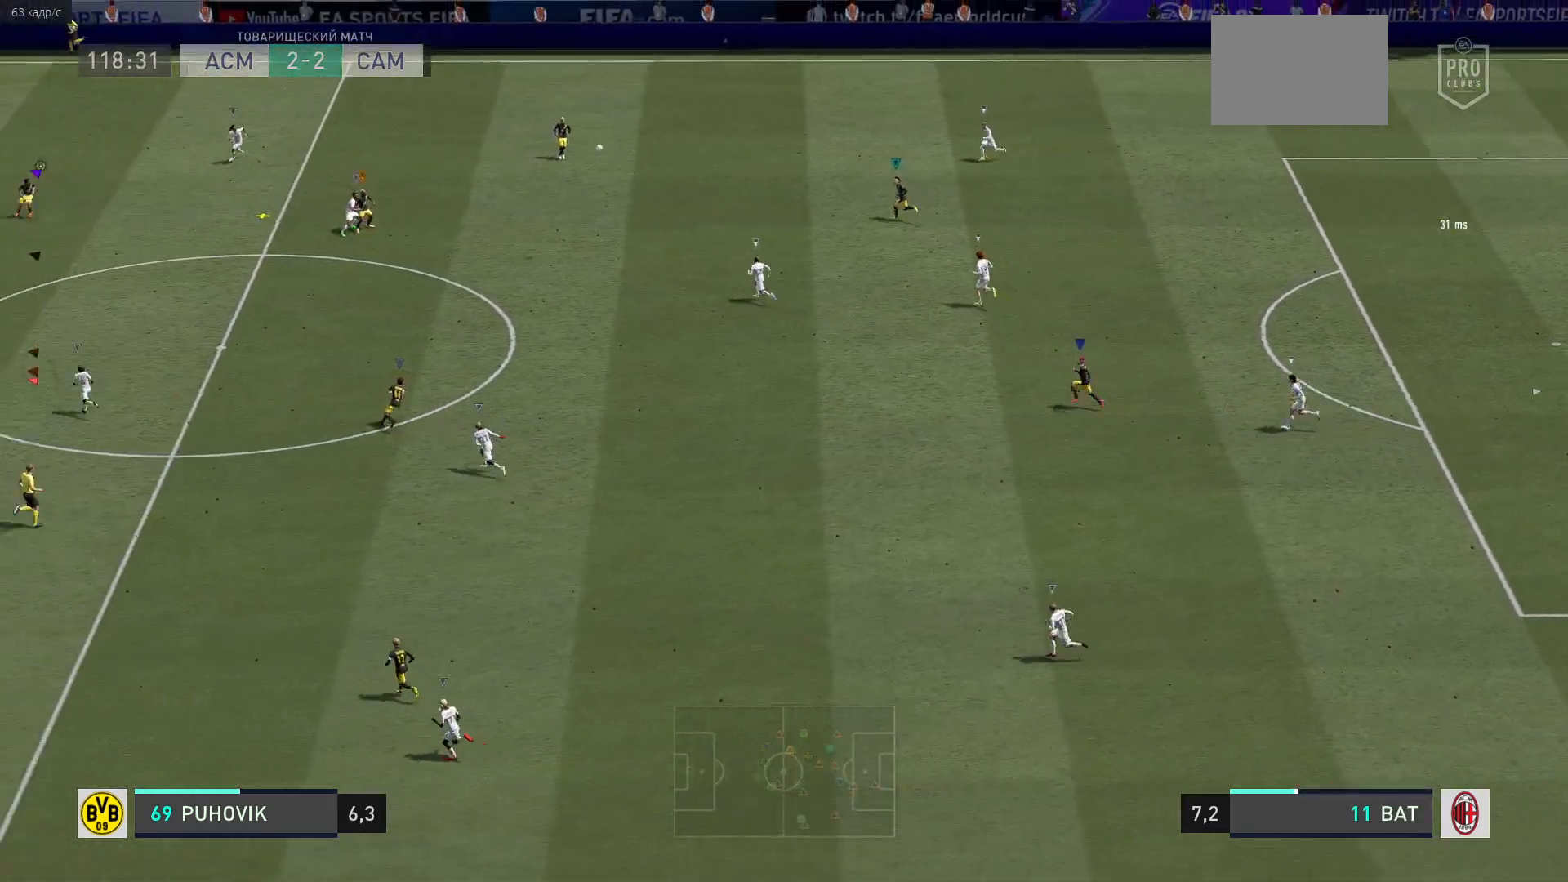
{"dt_ms": 500, "buttons": [], "left_stick": "up-right", "right_stick": "center", "events": [[267, "L1", "up"], [450, "left_stick", "up-right"]]}
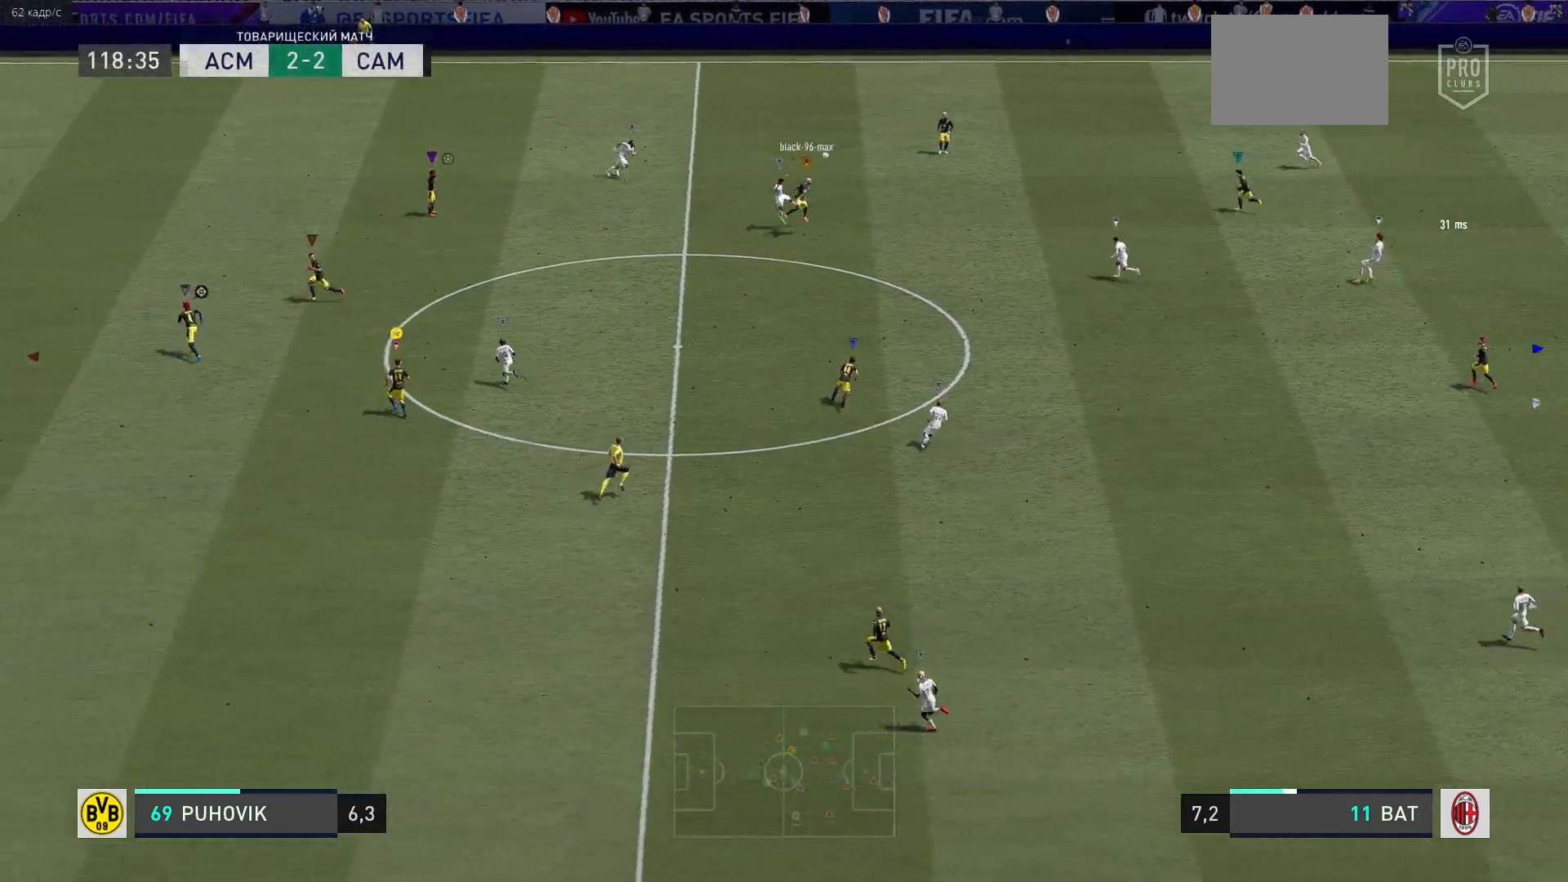
{"dt_ms": 500, "buttons": [], "left_stick": "right", "right_stick": "center", "events": [[400, "left_stick", "right"]]}
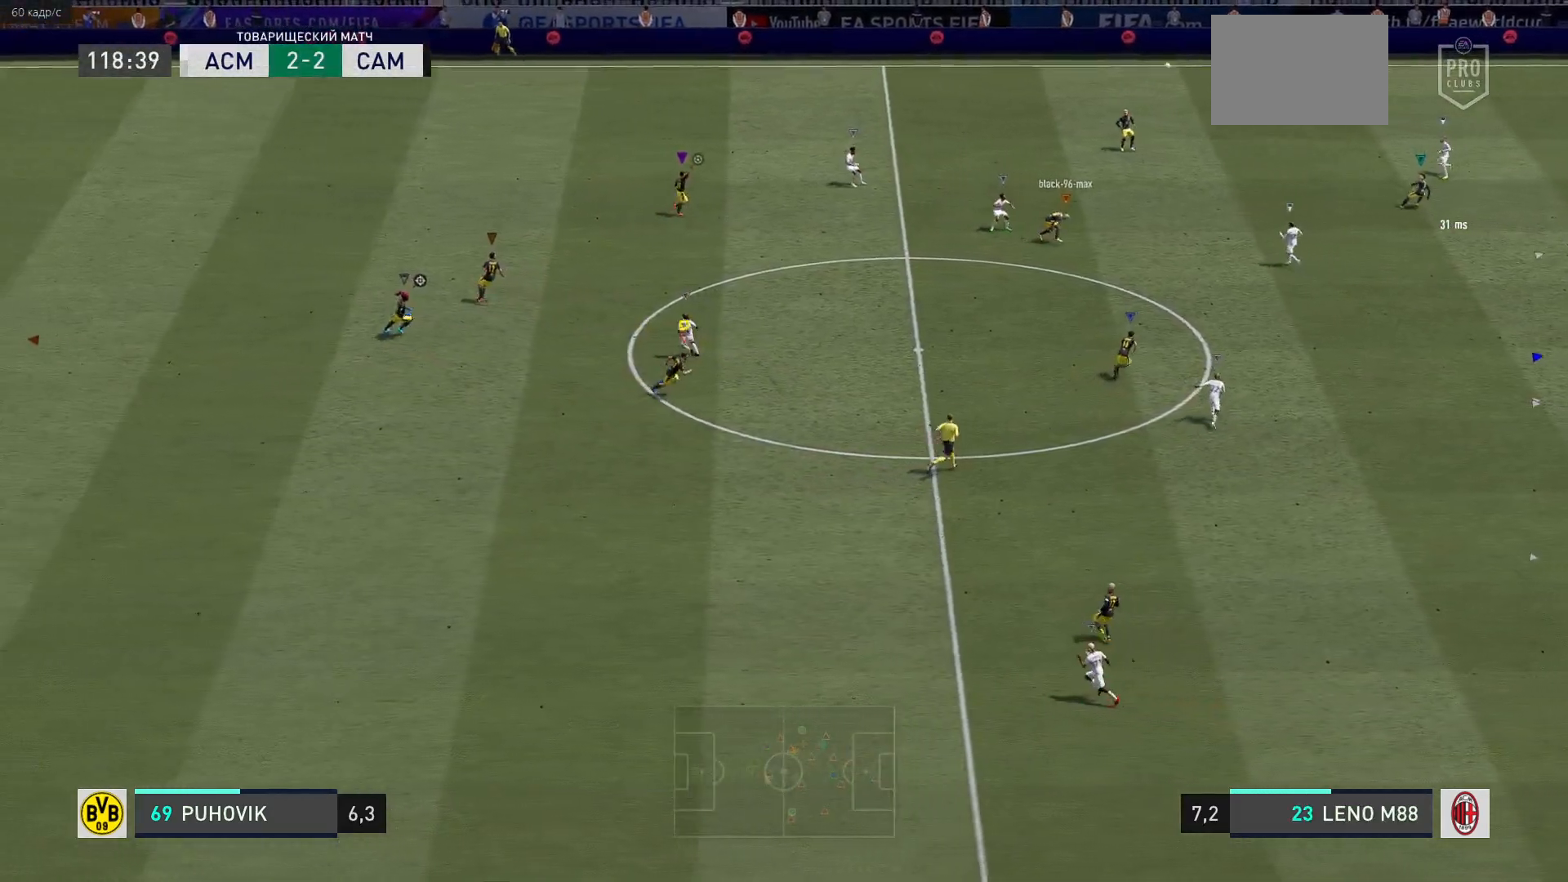
{"dt_ms": 500, "buttons": [], "left_stick": "down-right", "right_stick": "center", "events": [[50, "left_stick", "down-right"]]}
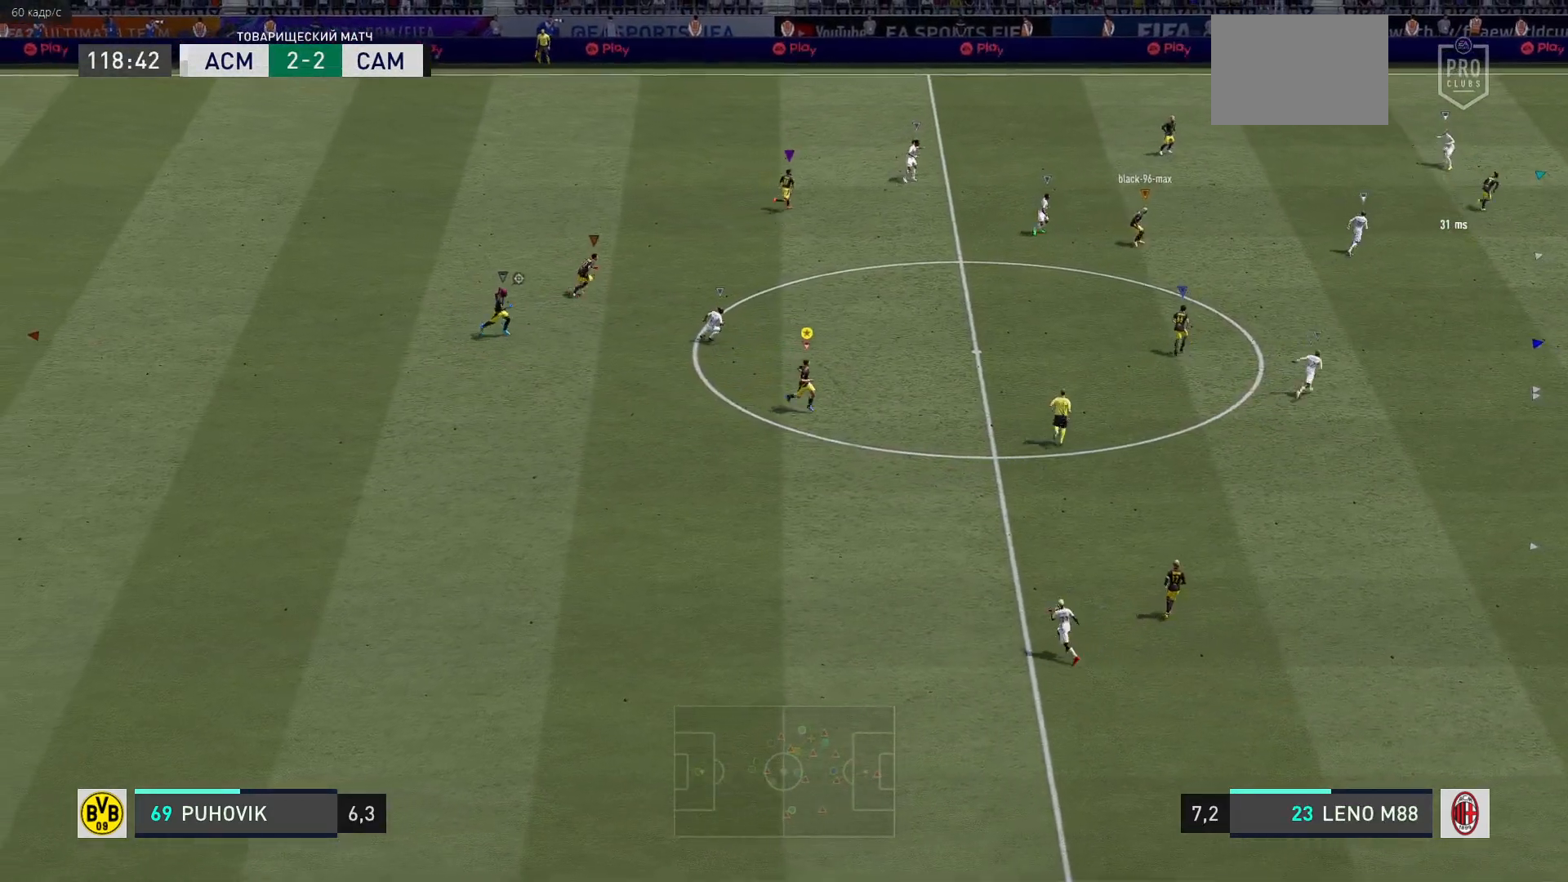
{"dt_ms": 500, "buttons": [], "left_stick": "down-left", "right_stick": "center", "events": [[350, "left_stick", "down-left"]]}
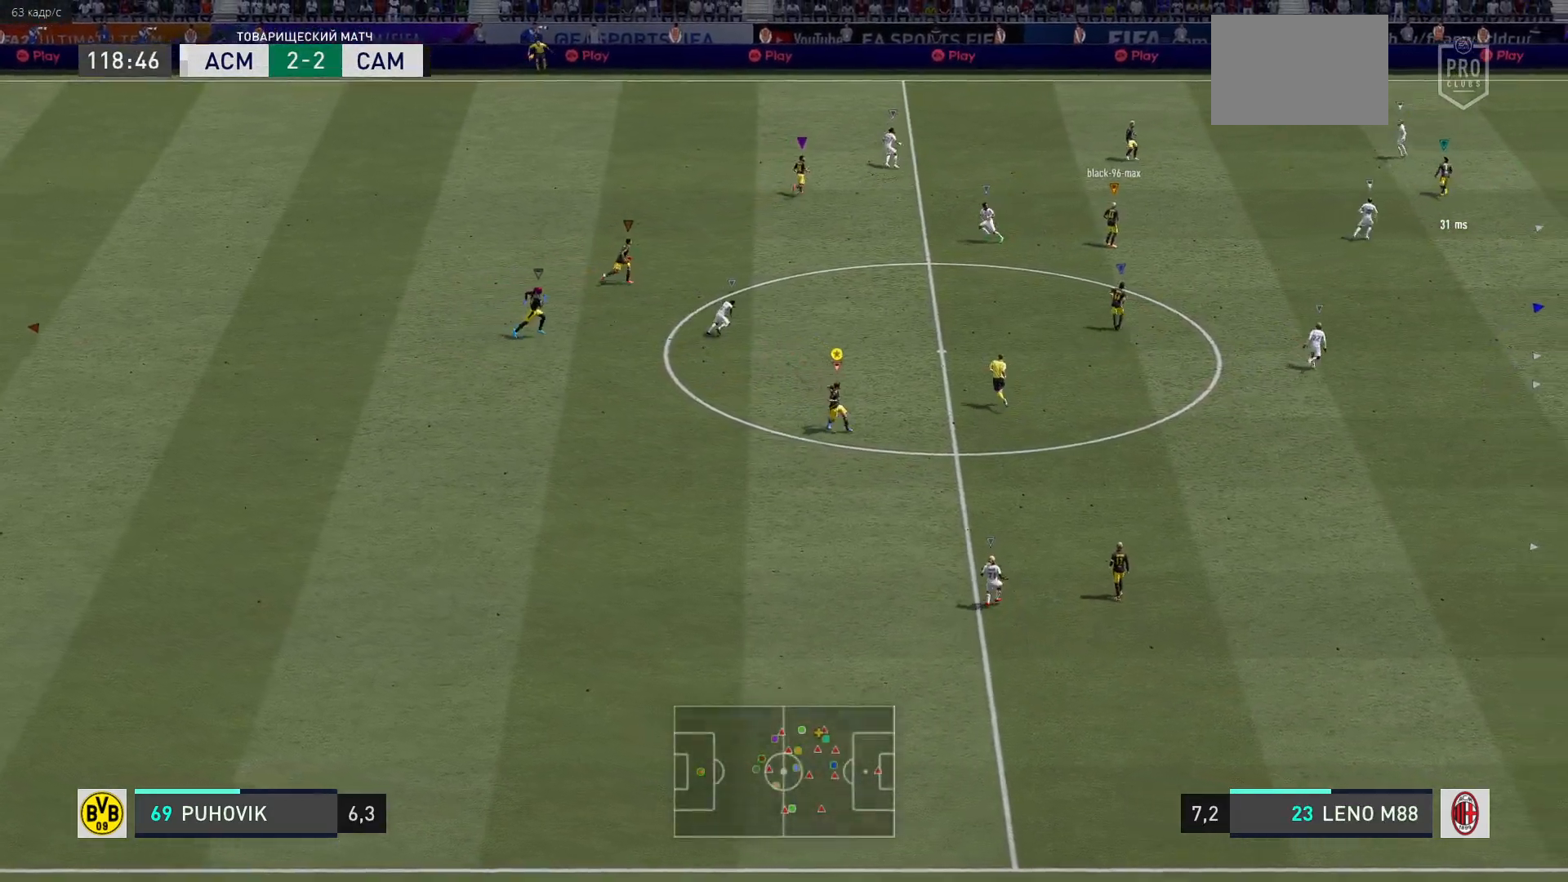
{"dt_ms": 500, "buttons": [], "left_stick": "left", "right_stick": "center", "events": [[117, "left_stick", "left"]]}